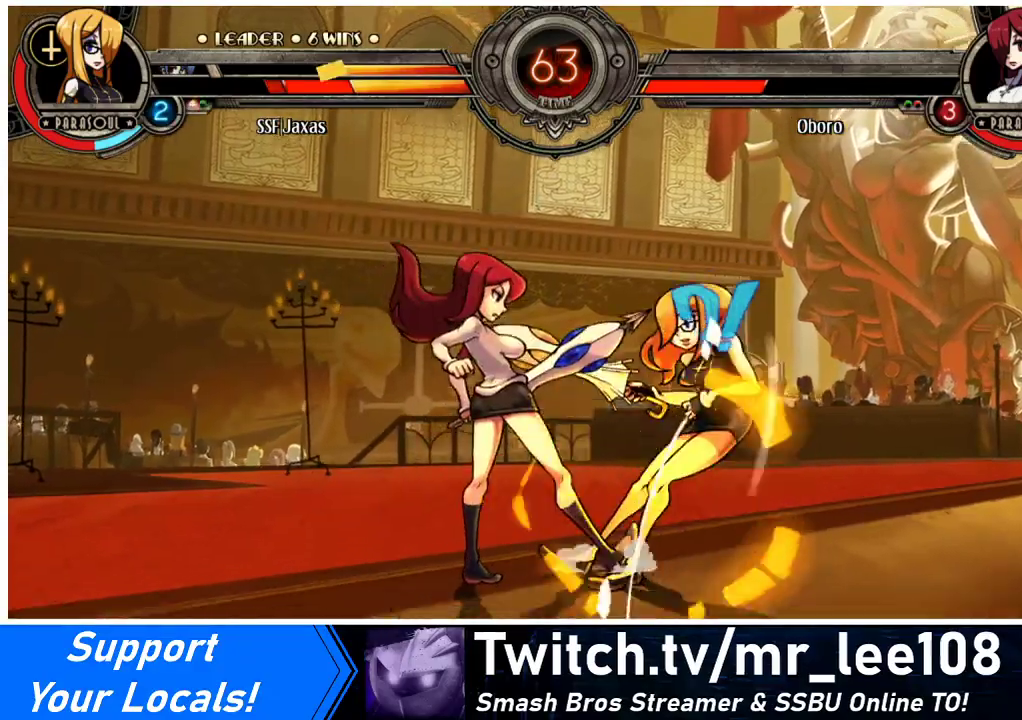
Gameplay with a controller (arcade stick); each line is a JSON object with the inputs held at the frame after it. "events" lists button and stick changes between this image and that frame as [ms after this image, input, new state], when the widget could be followed in between. Not read: L3 R3 other_buttons.
{"buttons": ["SQUARE", "DPAD_RIGHT"], "events": [[367, "DPAD_DOWN", "up"], [433, "SQUARE", "down"]]}
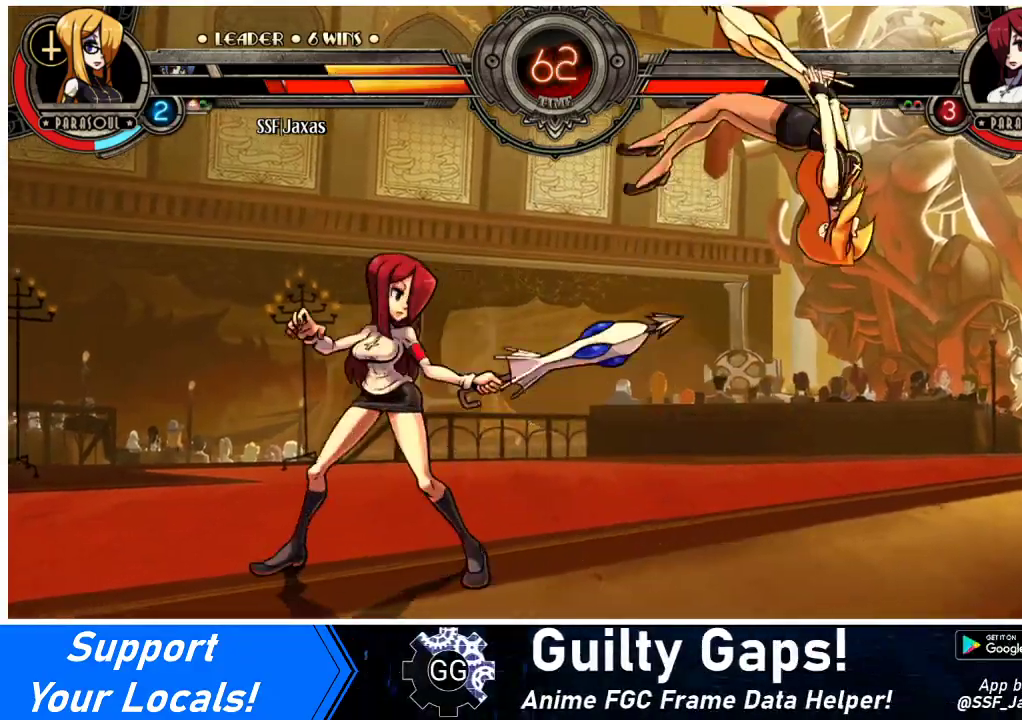
{"buttons": ["SQUARE", "DPAD_RIGHT"], "events": []}
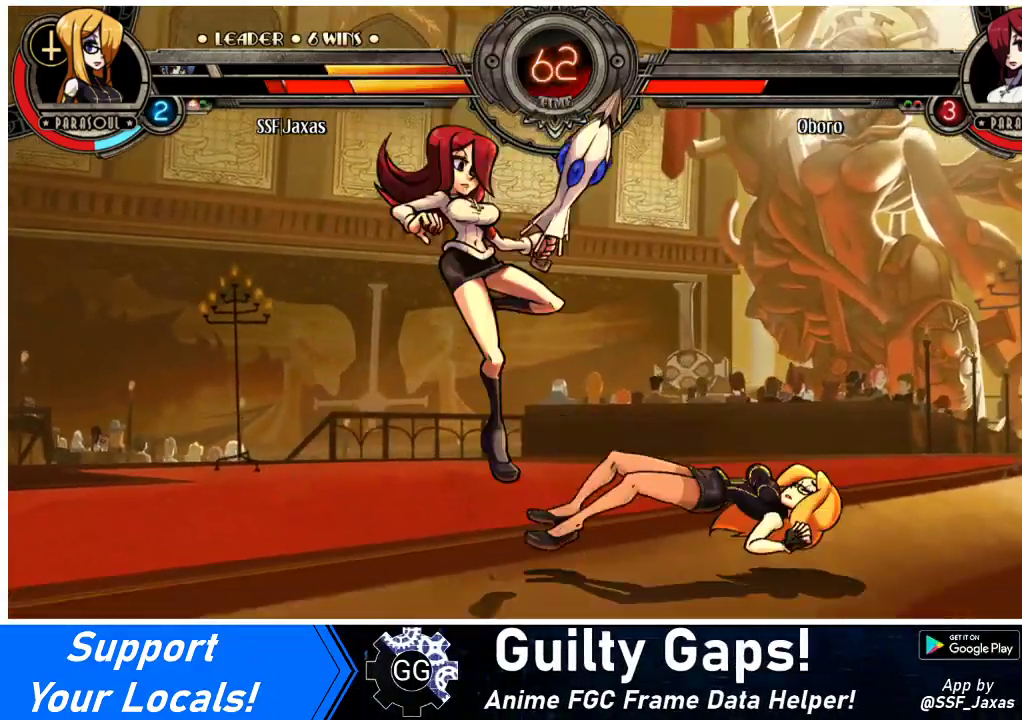
{"buttons": ["DPAD_DOWN", "DPAD_RIGHT"], "events": [[33, "SQUARE", "up"], [200, "DPAD_DOWN", "down"]]}
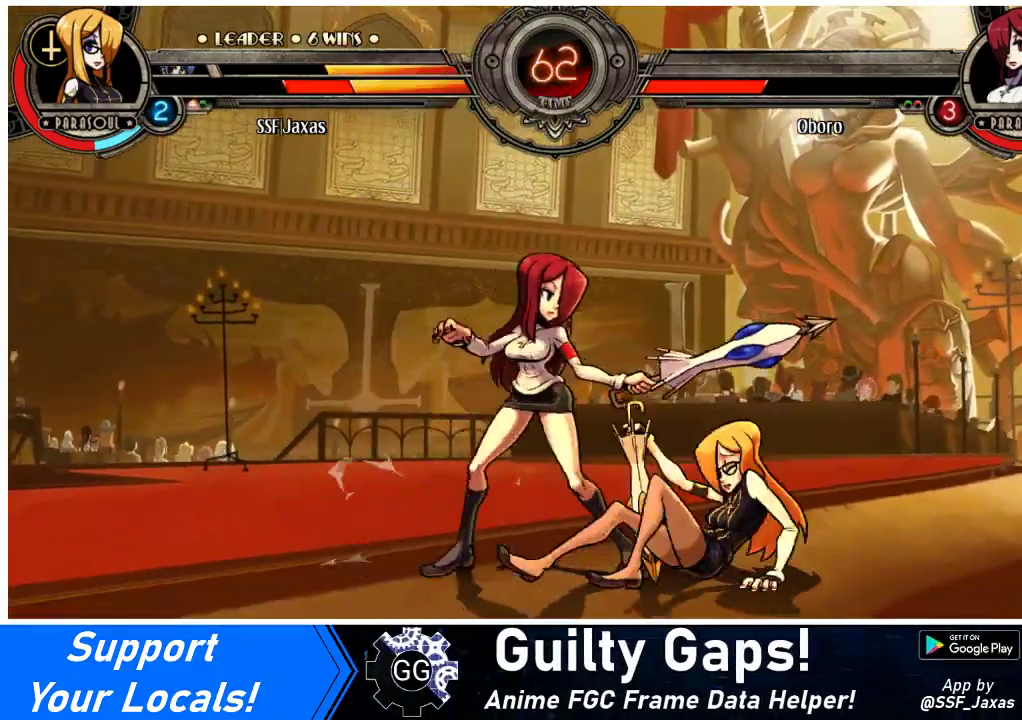
{"buttons": [], "events": [[267, "DPAD_DOWN", "up"], [267, "DPAD_UP", "down"], [333, "DPAD_RIGHT", "up"], [333, "R2", "down"], [400, "R2", "up"], [500, "DPAD_UP", "up"]]}
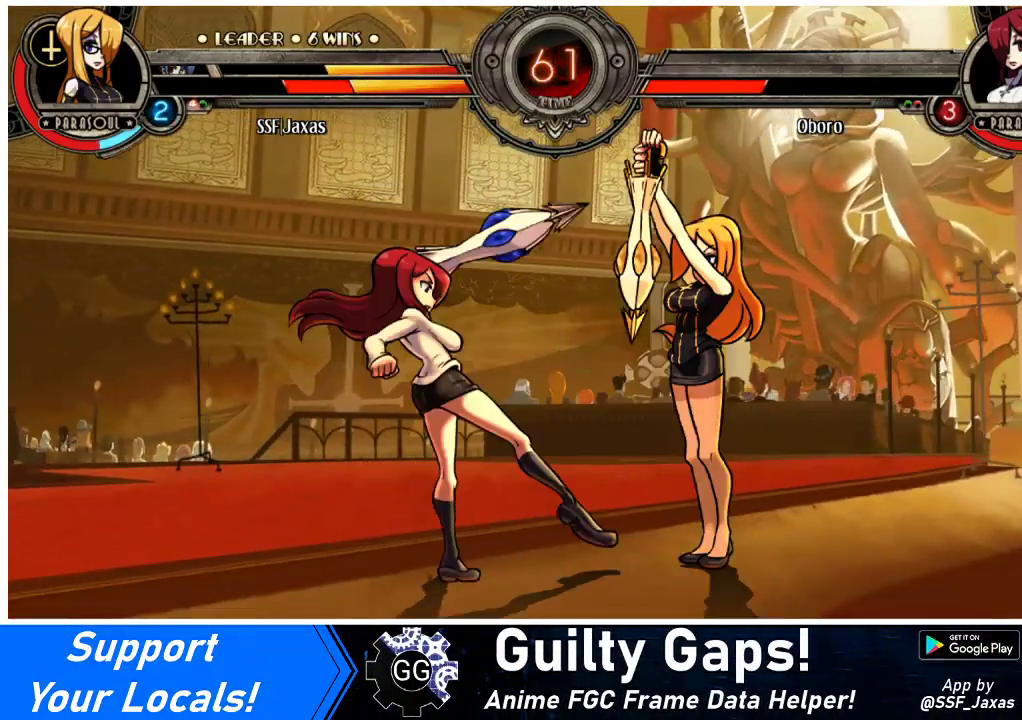
{"buttons": [], "events": []}
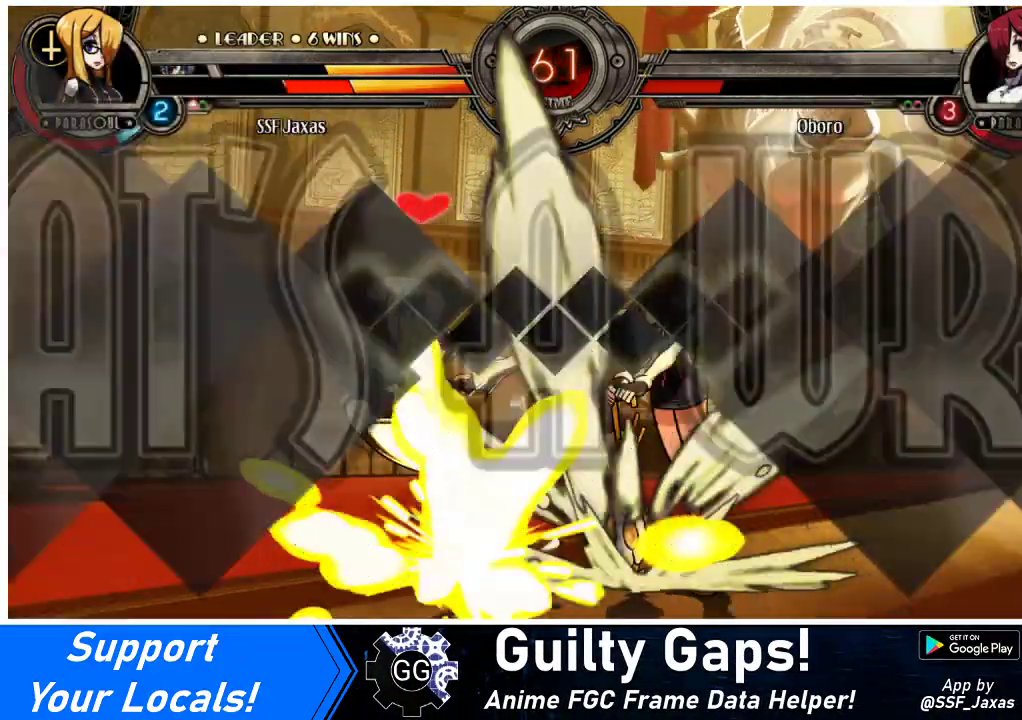
{"buttons": [], "events": []}
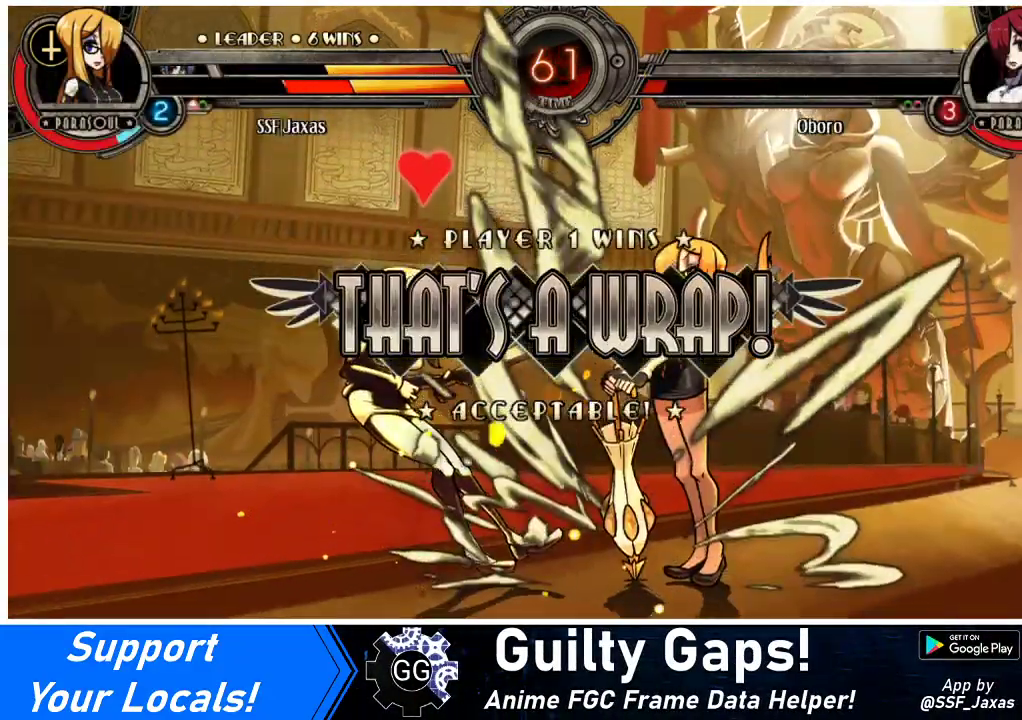
{"buttons": [], "events": []}
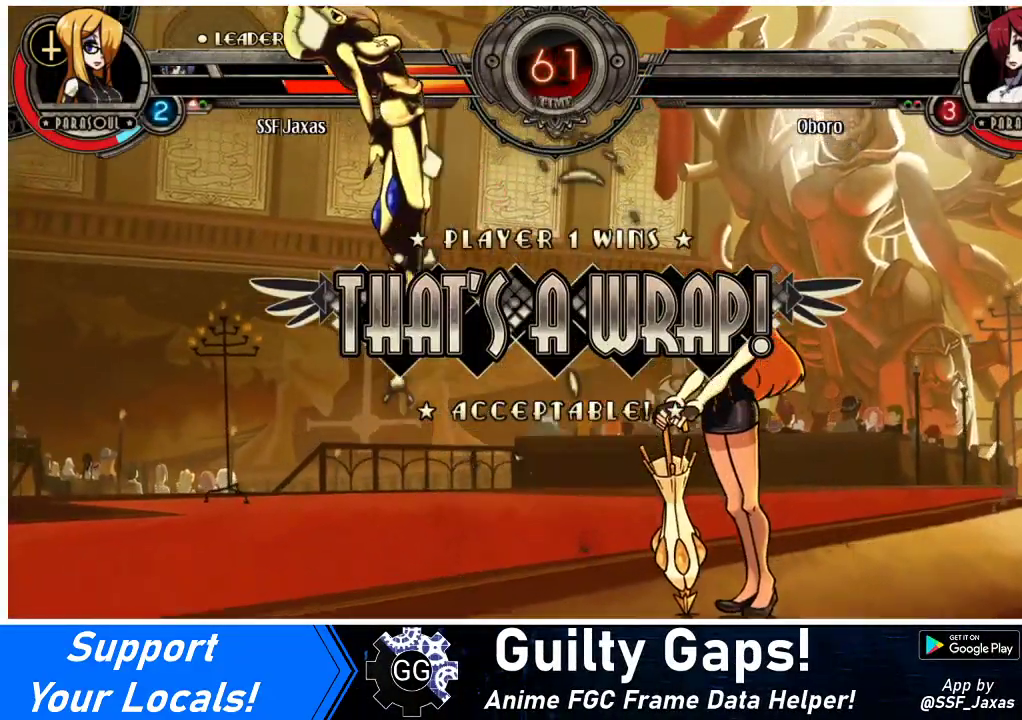
{"buttons": [], "events": [[400, "CROSS", "down"], [500, "CROSS", "up"]]}
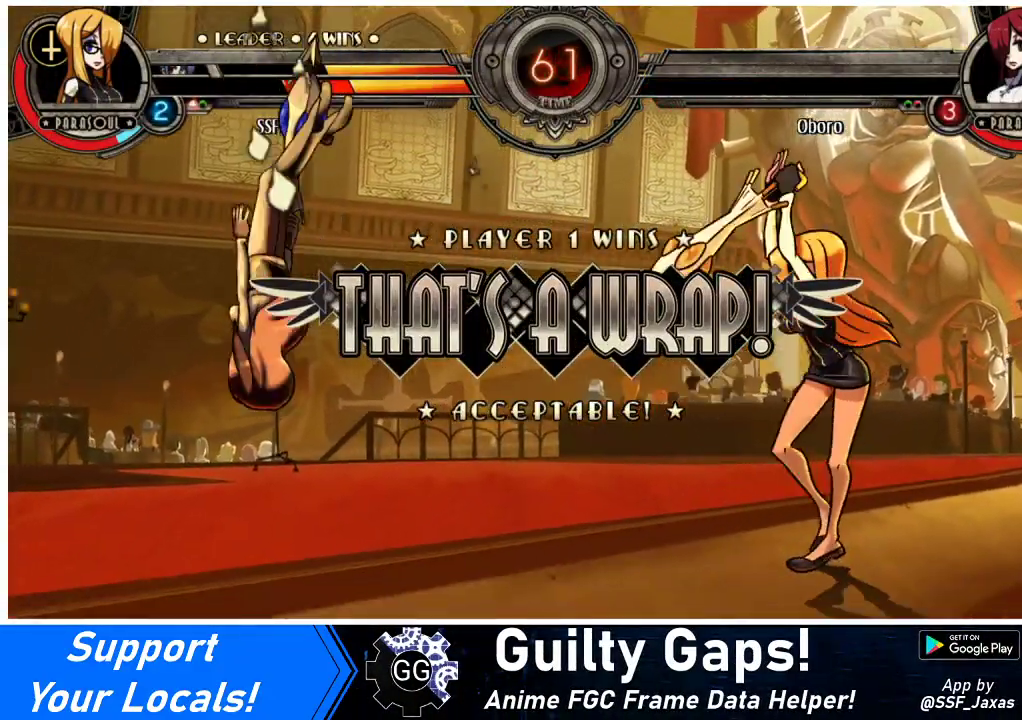
{"buttons": [], "events": [[367, "CROSS", "down"], [467, "CROSS", "up"]]}
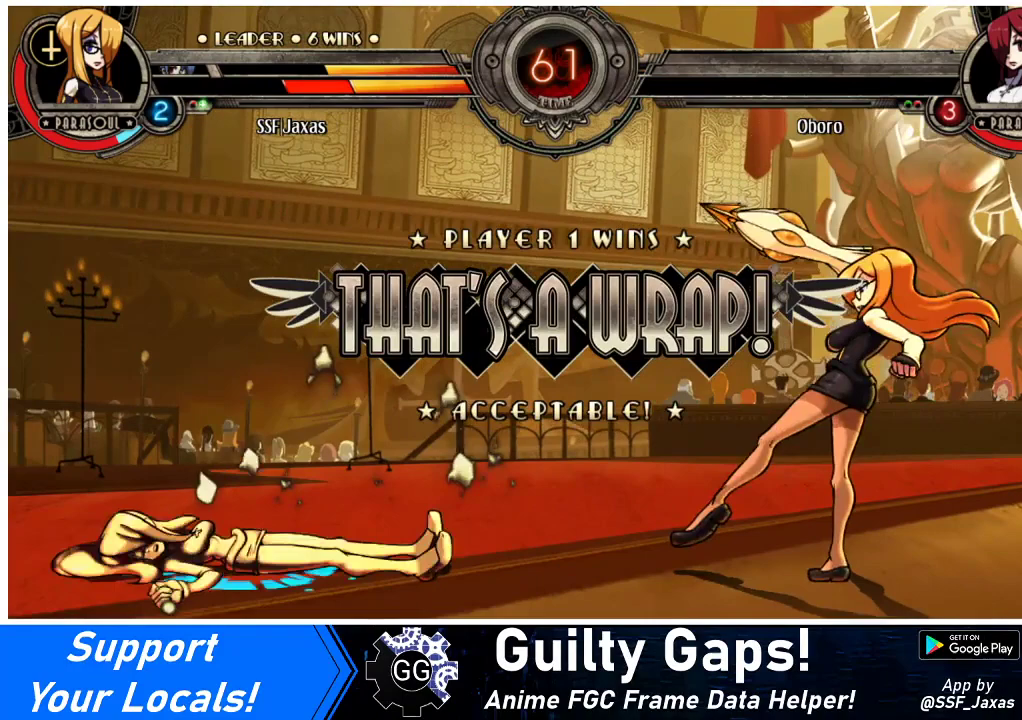
{"buttons": [], "events": []}
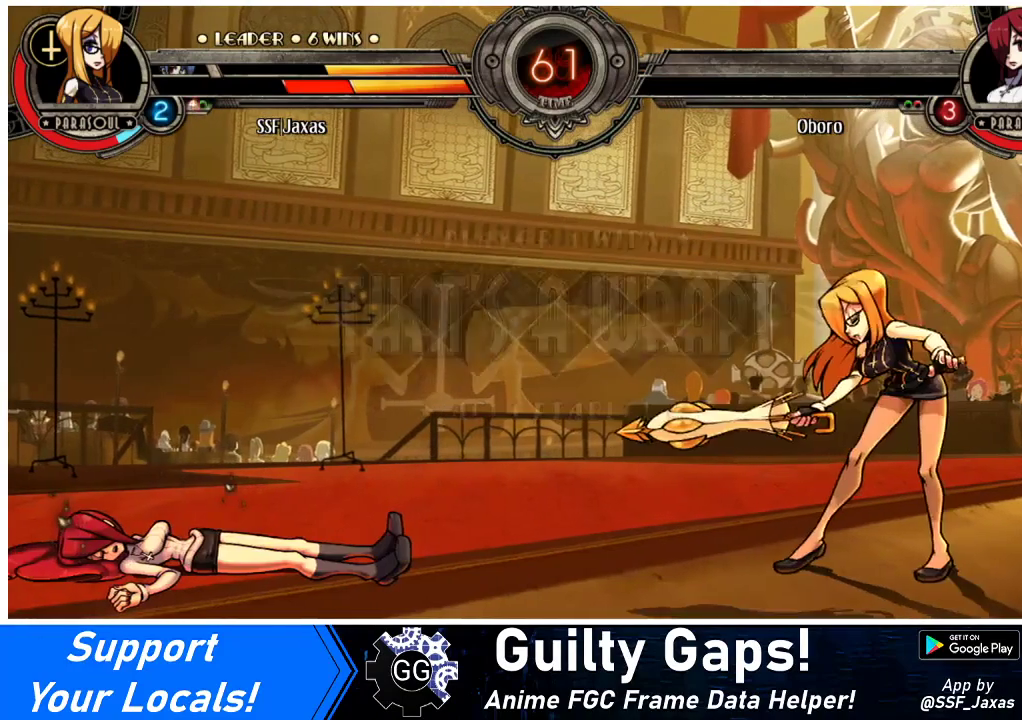
{"buttons": [], "events": []}
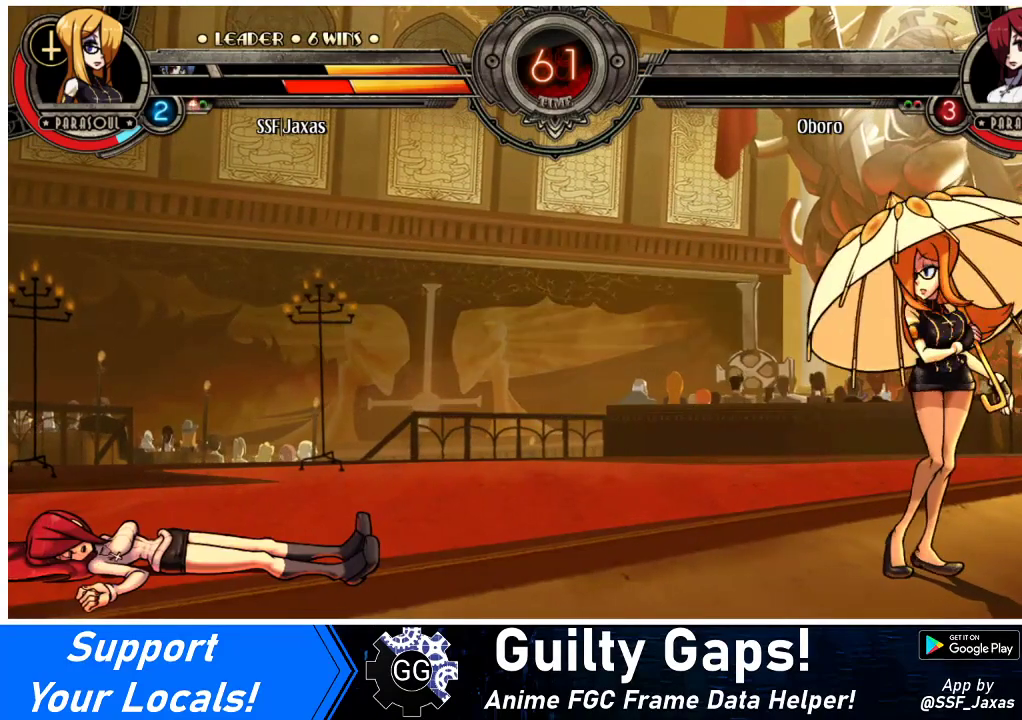
{"buttons": [], "events": []}
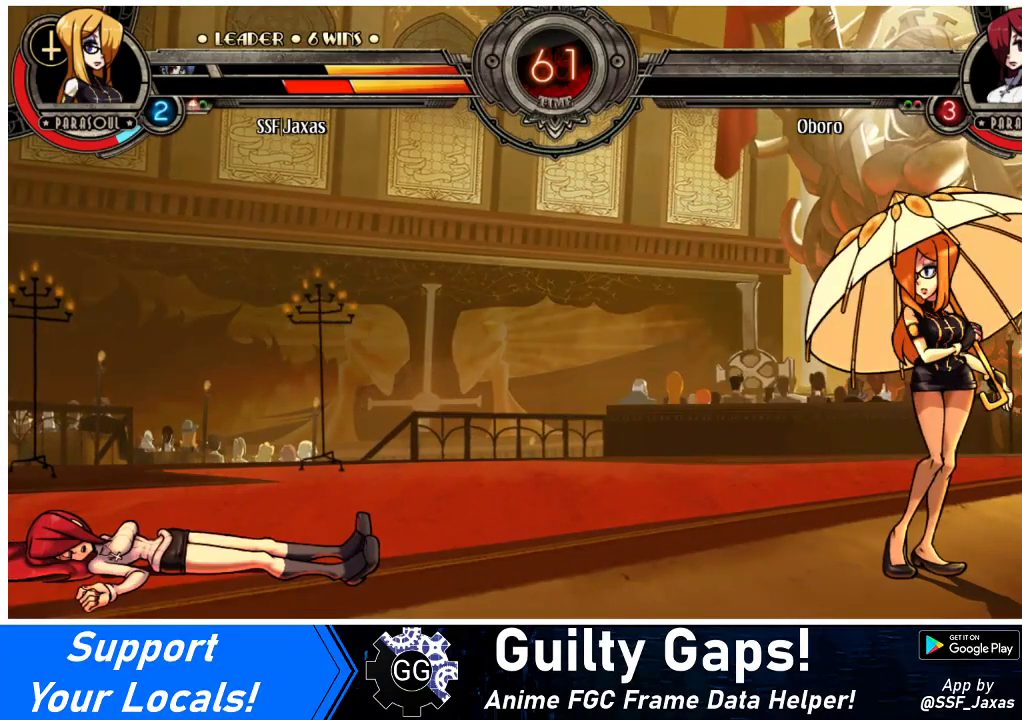
{"buttons": [], "events": [[400, "CROSS", "down"], [500, "CROSS", "up"]]}
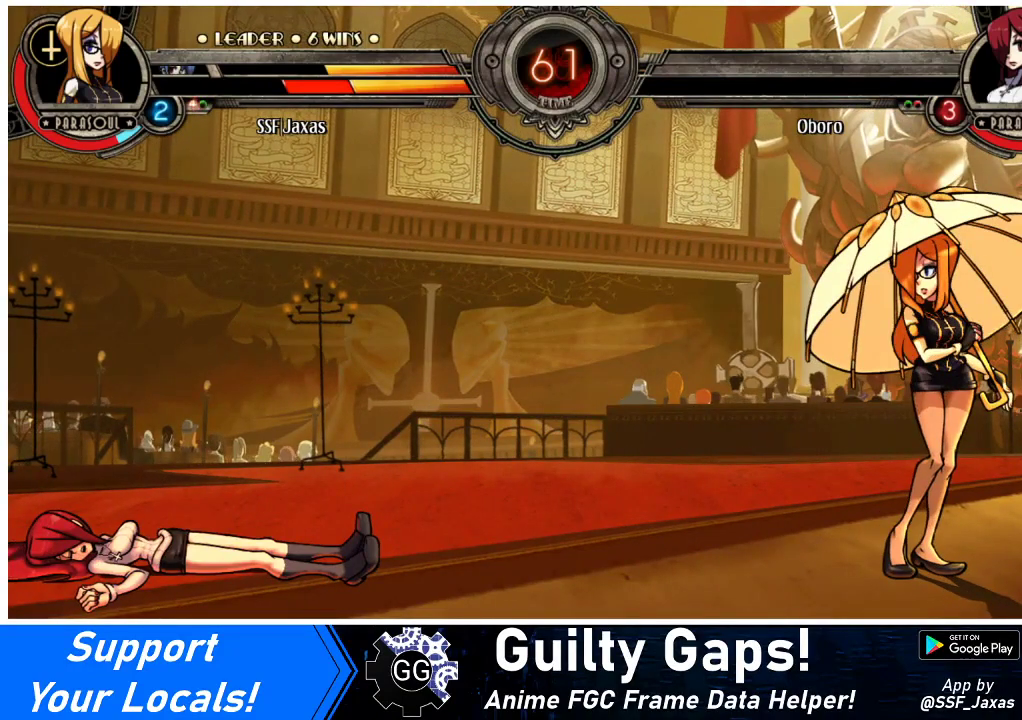
{"buttons": [], "events": [[300, "CROSS", "down"], [500, "CROSS", "up"]]}
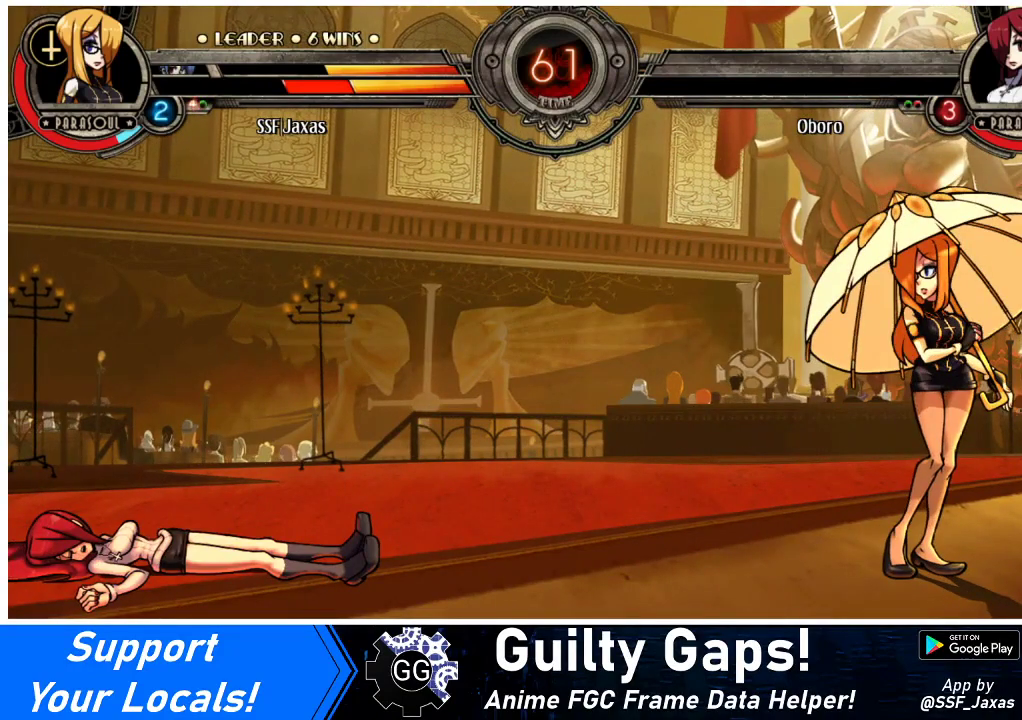
{"buttons": [], "events": [[133, "CROSS", "down"], [233, "CROSS", "up"]]}
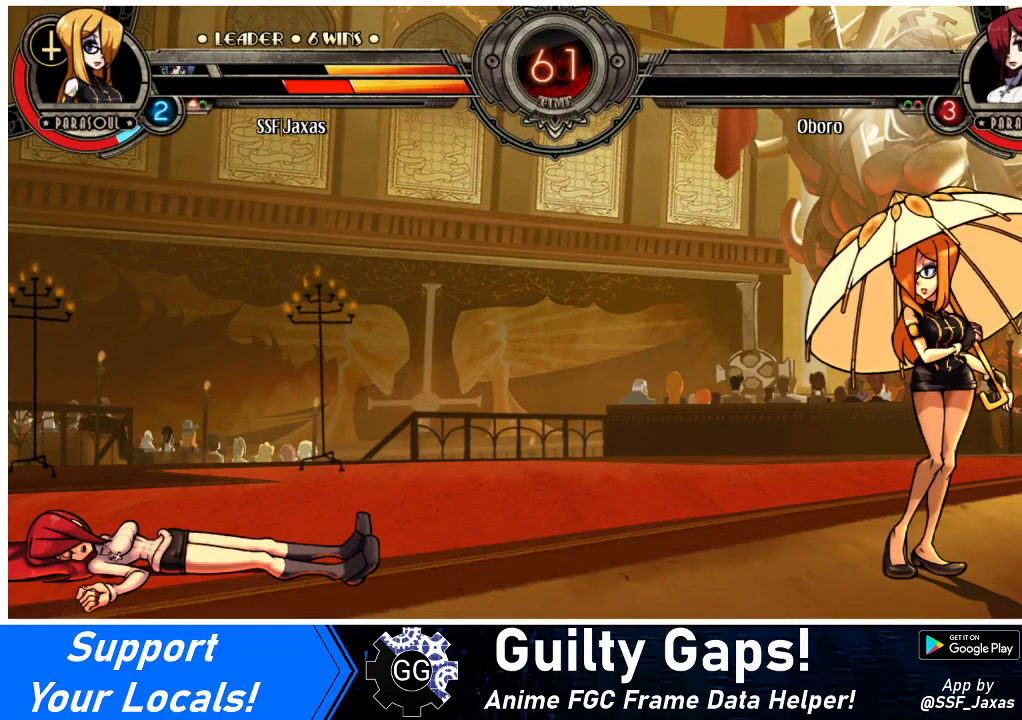
{"buttons": [], "events": [[267, "CROSS", "down"], [367, "CROSS", "up"]]}
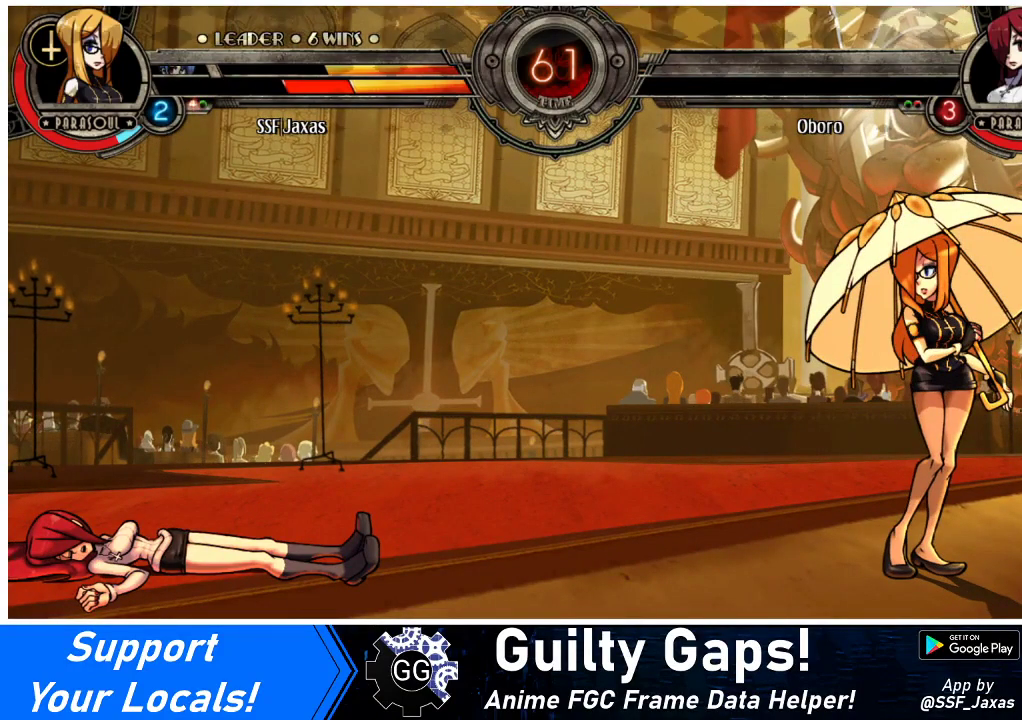
{"buttons": [], "events": [[67, "CROSS", "down"], [200, "CROSS", "up"]]}
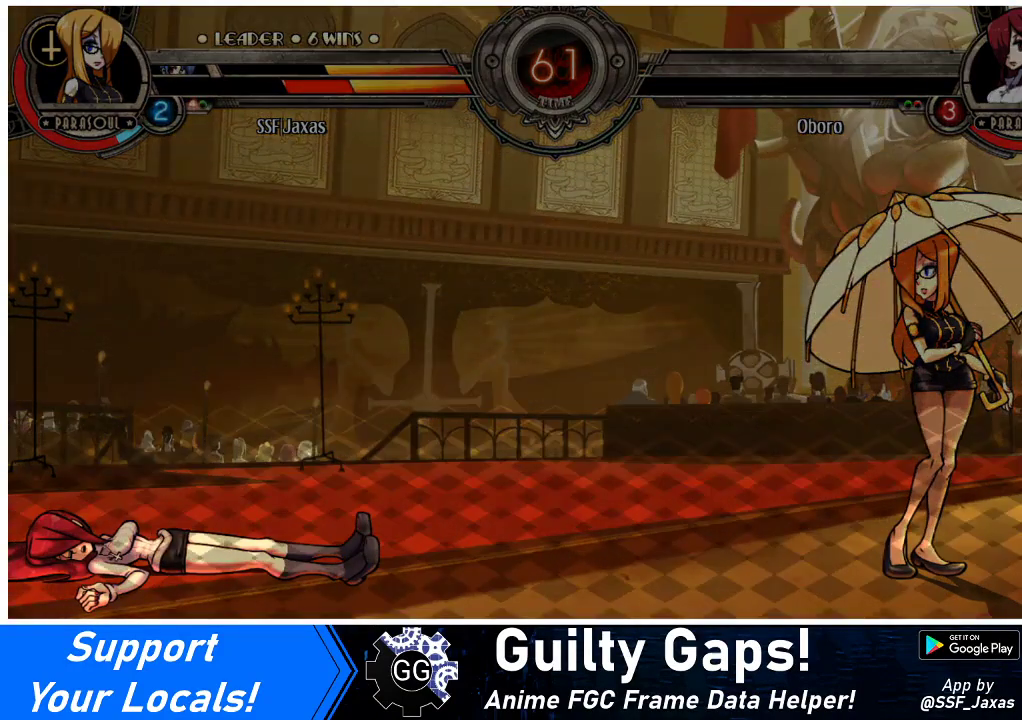
{"buttons": [], "events": []}
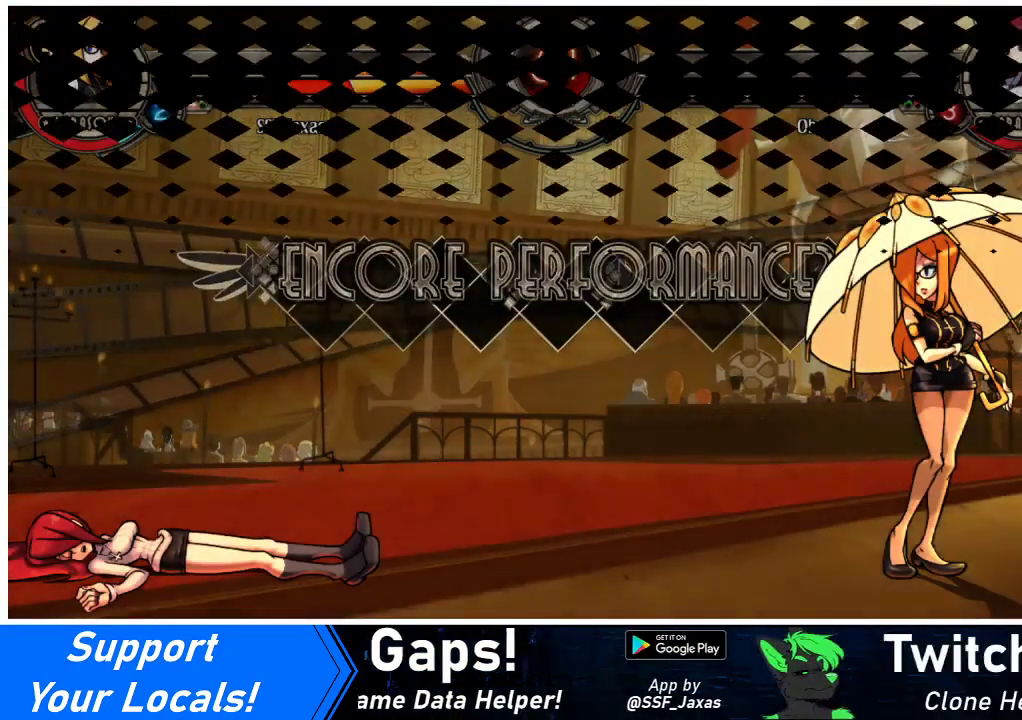
{"buttons": [], "events": []}
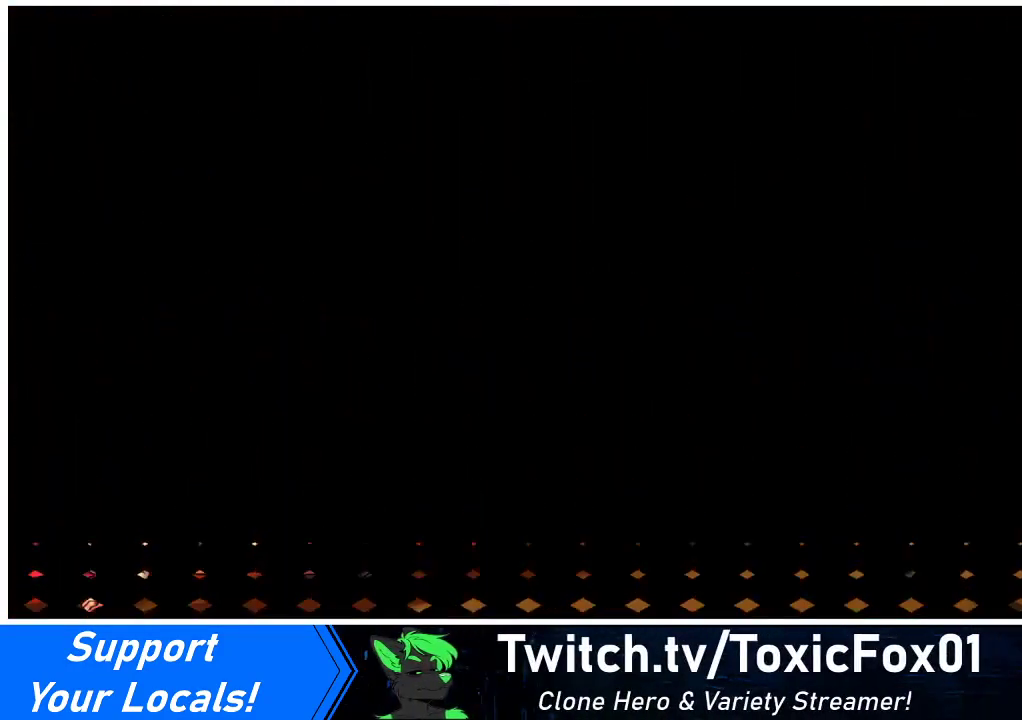
{"buttons": [], "events": []}
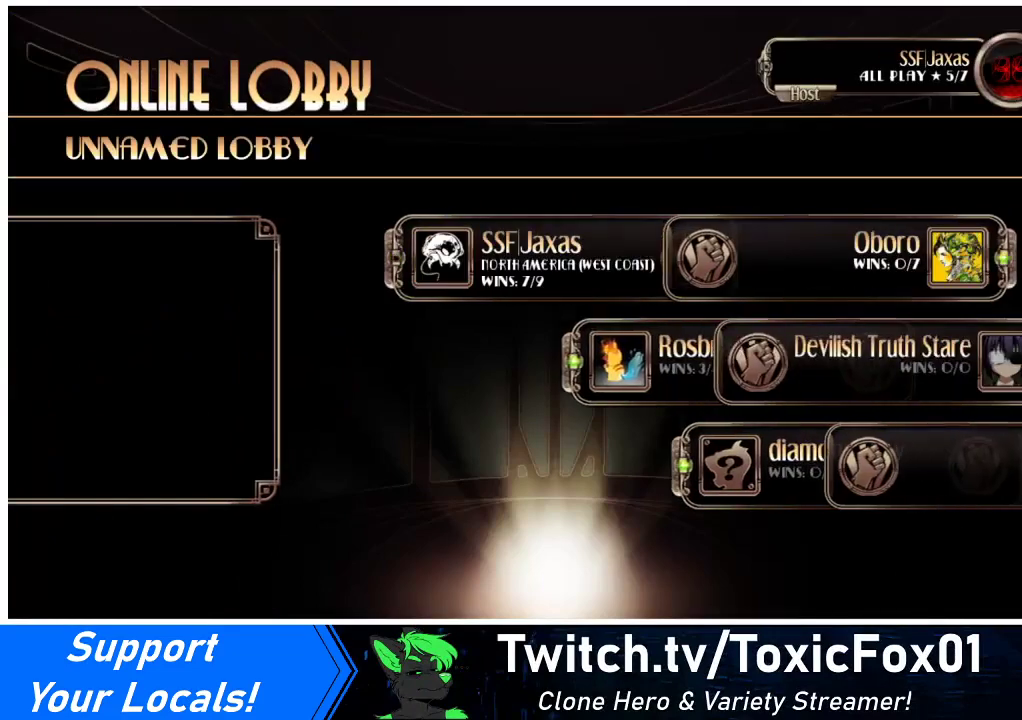
{"buttons": [], "events": []}
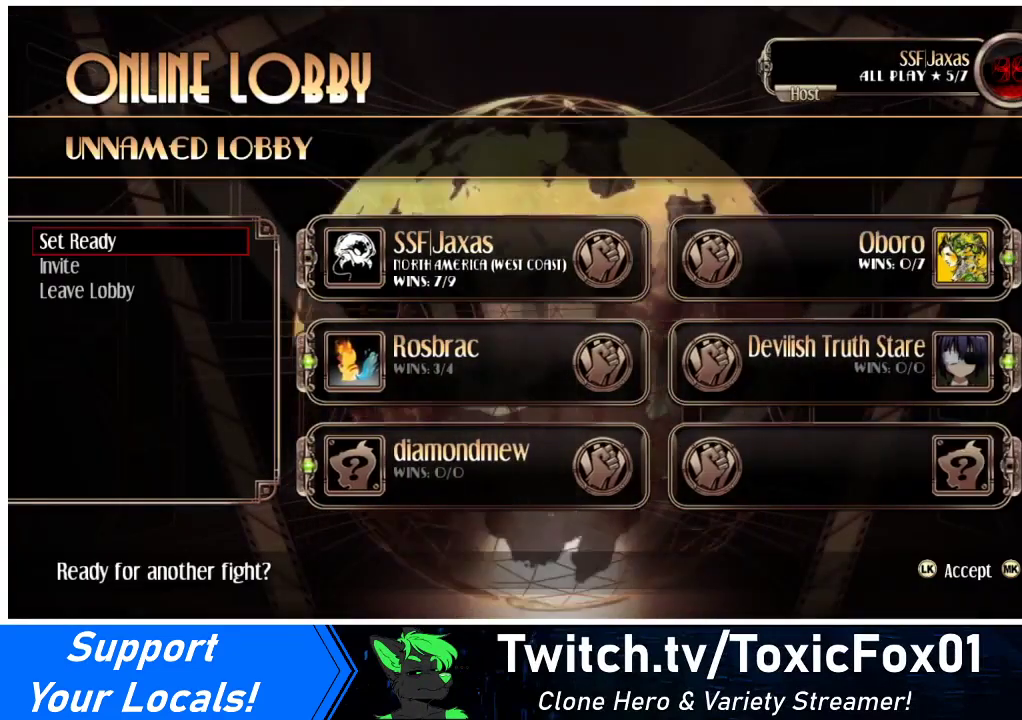
{"buttons": [], "events": []}
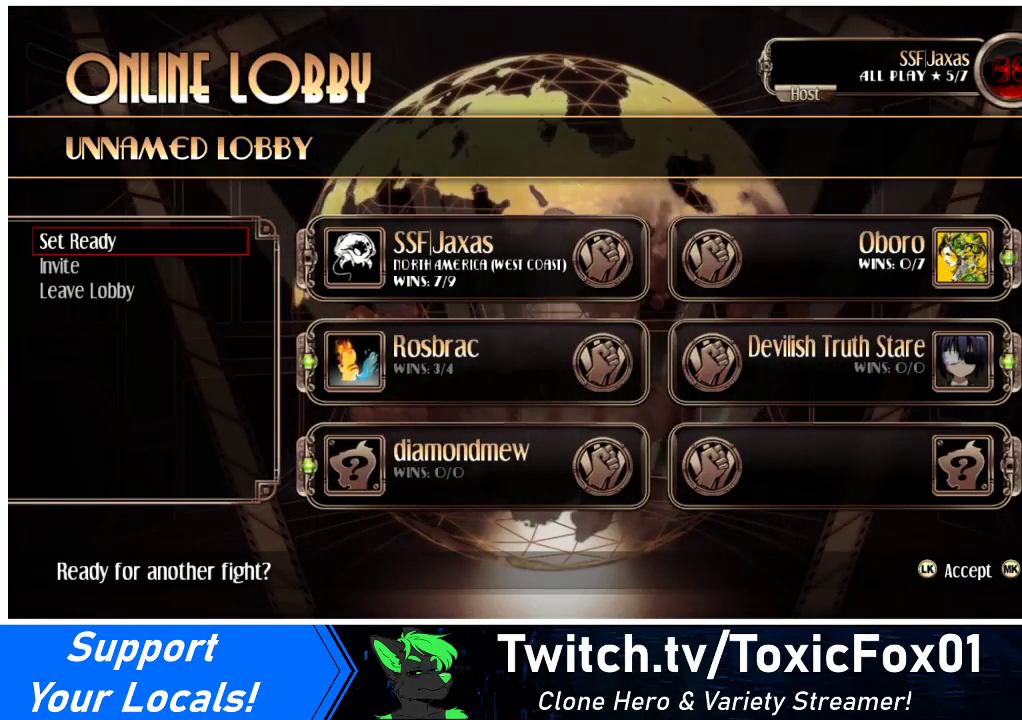
{"buttons": [], "events": [[100, "CROSS", "down"], [167, "CROSS", "up"]]}